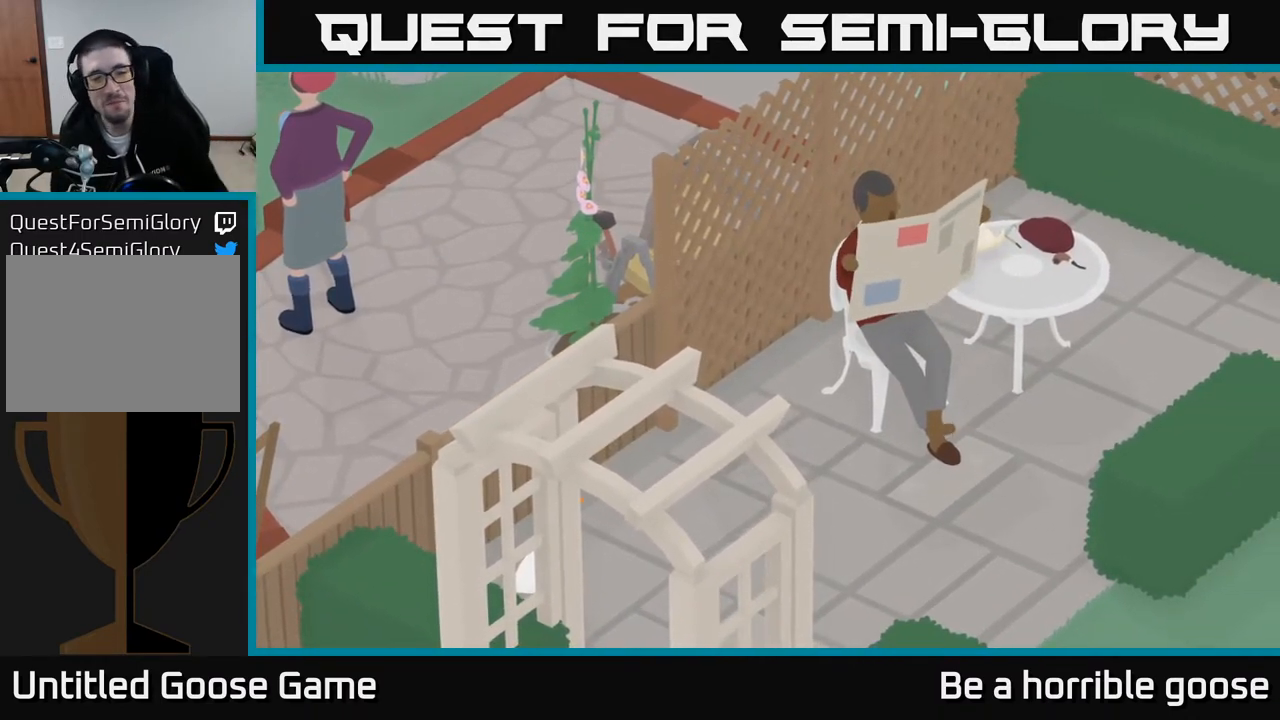
Gameplay with a controller (Xbox layout); each line is a JSON object with the inputs held at the frame after it. "events" lists button and stick changes between this image and that frame as [ms after this image, input, new state], when the widget could be followed in between.
{"buttons": ["L2"], "left_stick": "center", "right_stick": "center", "events": [[250, "L2", "down"]]}
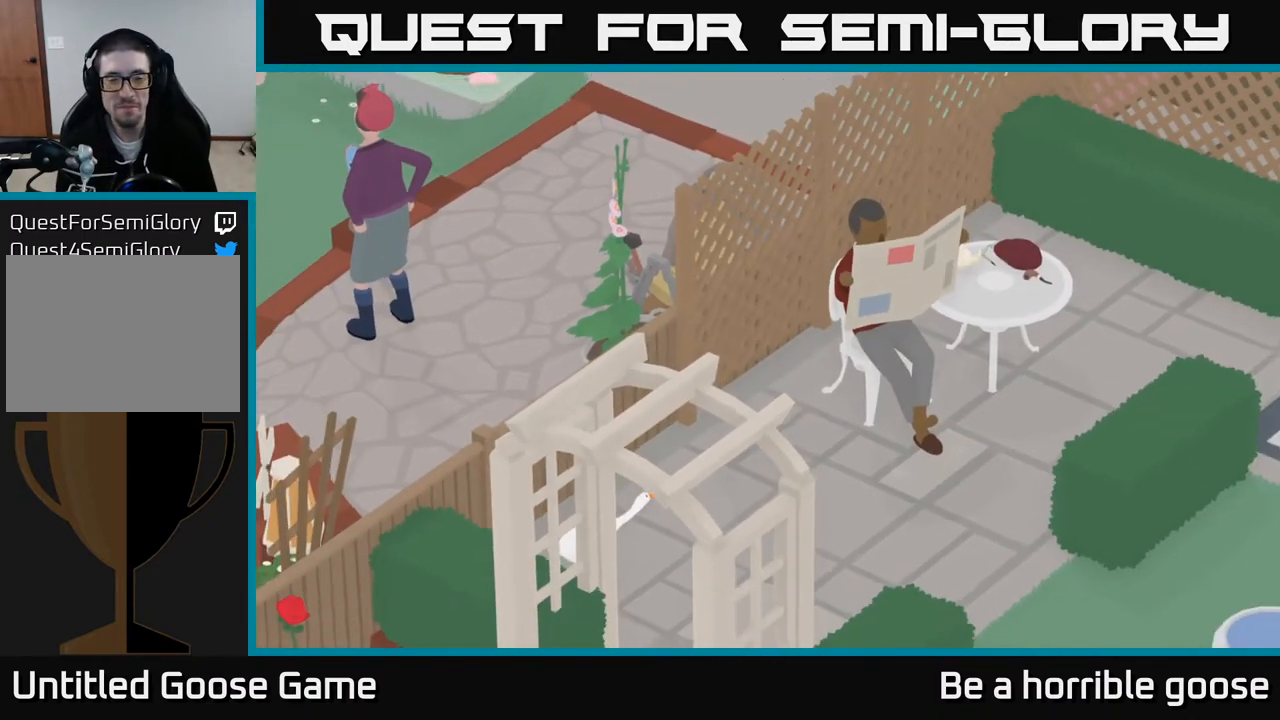
{"buttons": ["L2"], "left_stick": "center", "right_stick": "center", "events": []}
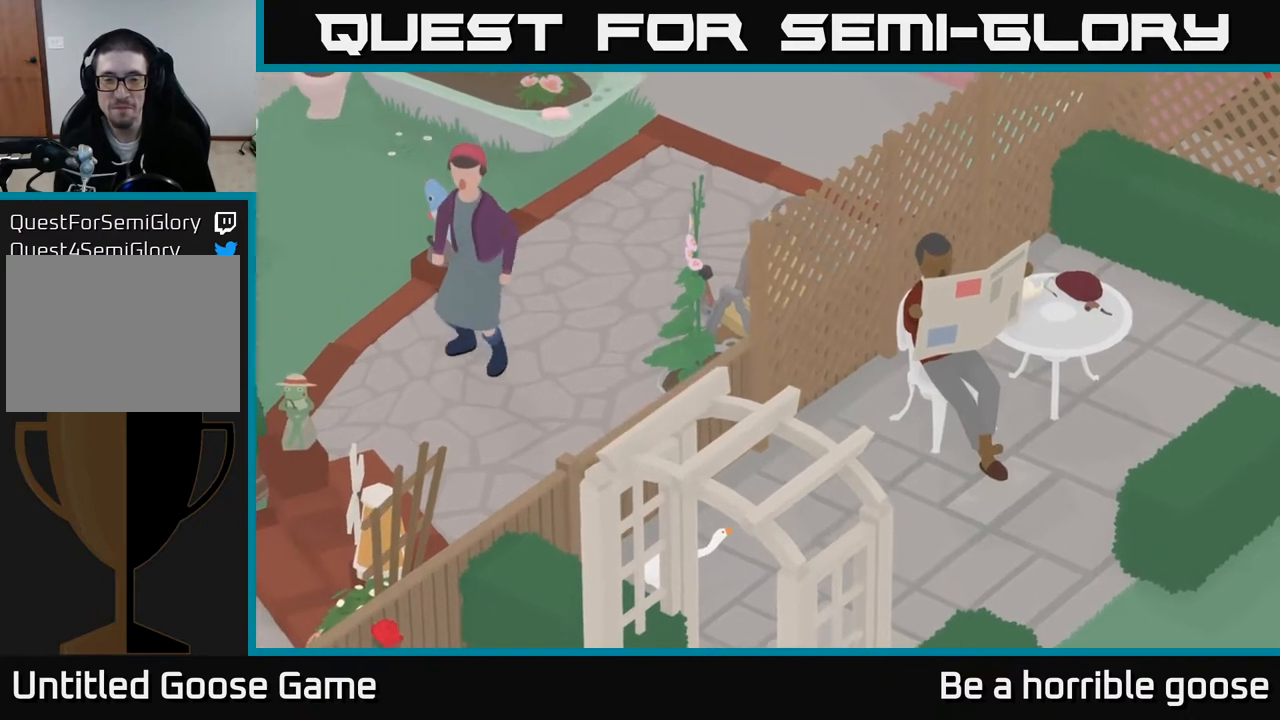
{"buttons": ["L2"], "left_stick": "center", "right_stick": "center", "events": []}
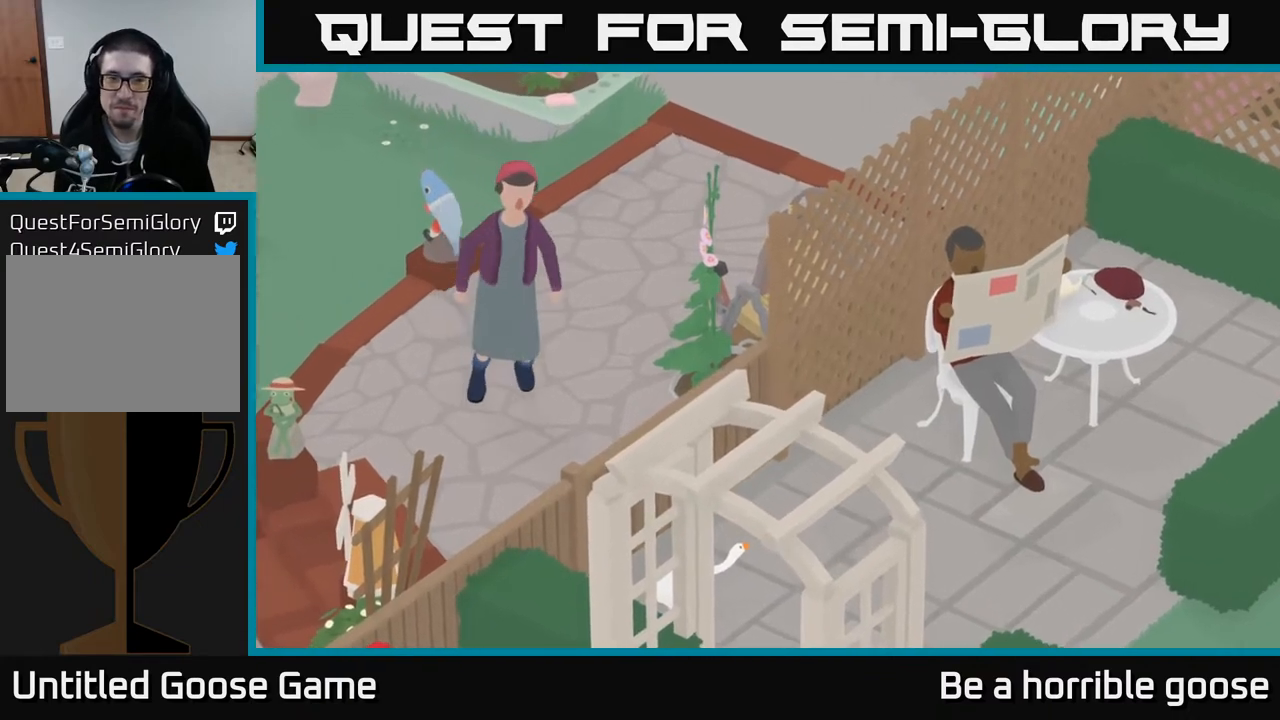
{"buttons": ["L2"], "left_stick": "center", "right_stick": "center", "events": []}
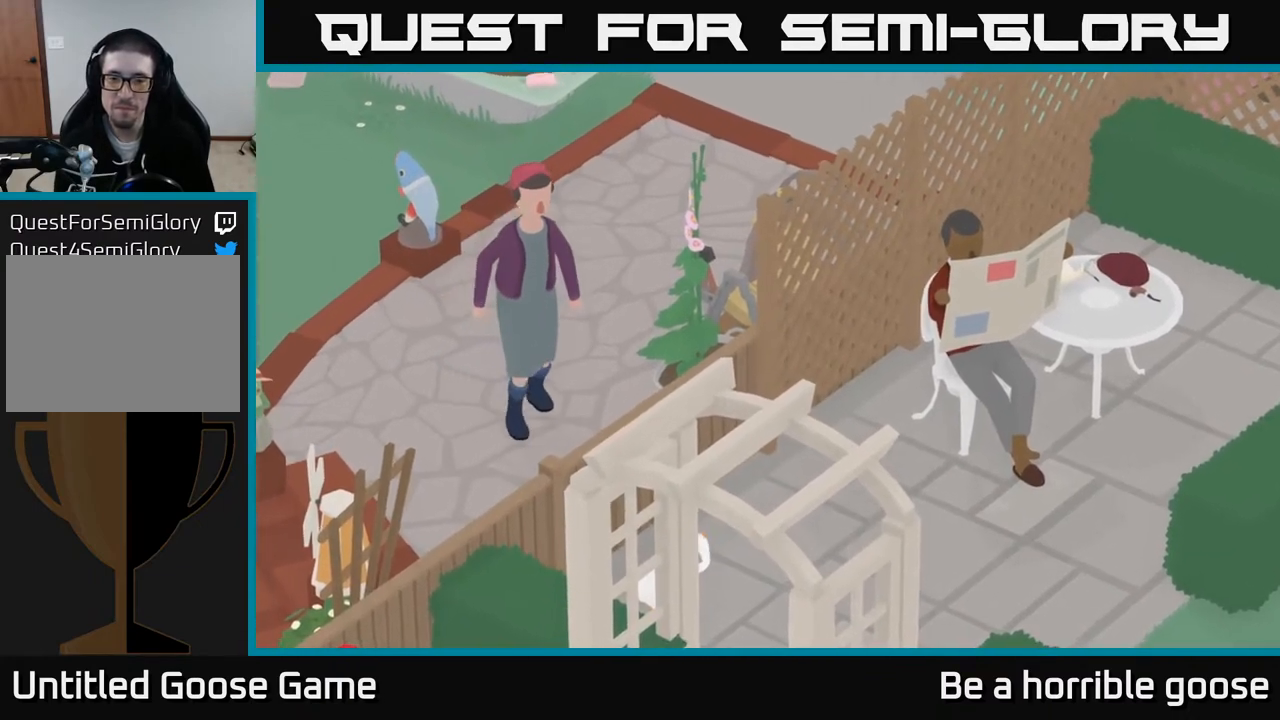
{"buttons": ["L2"], "left_stick": "center", "right_stick": "center", "events": []}
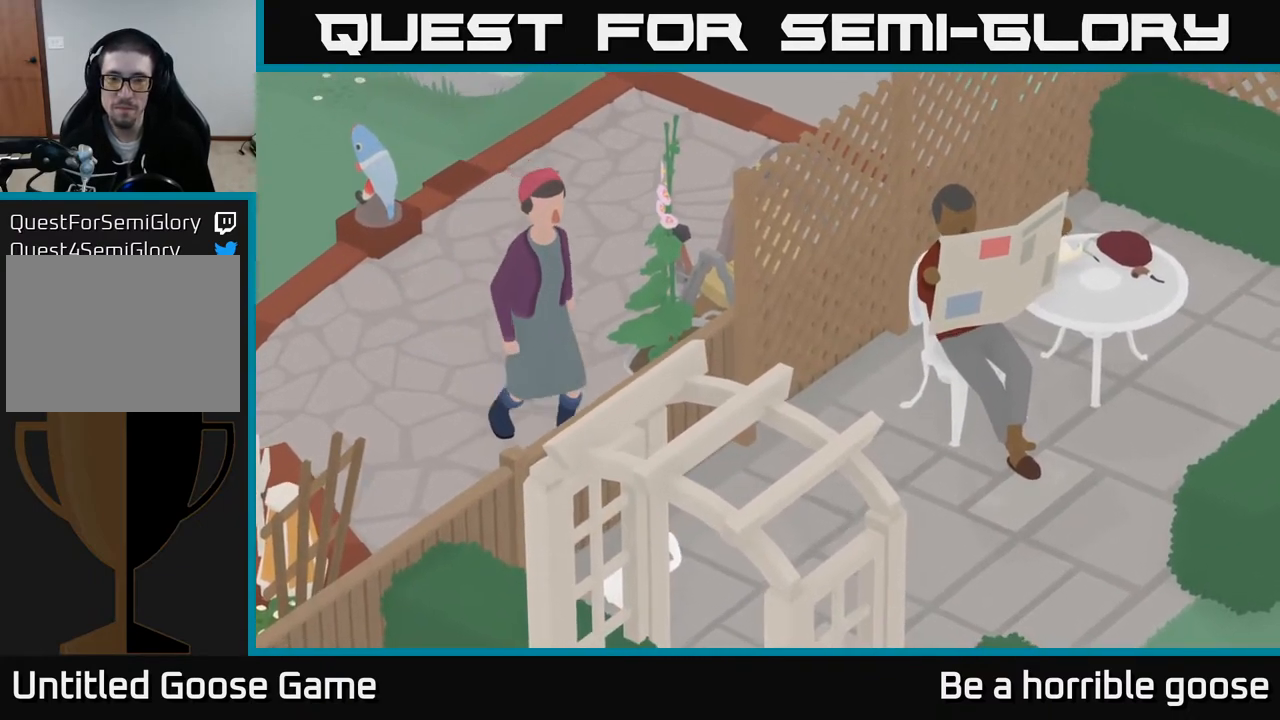
{"buttons": ["L2"], "left_stick": "center", "right_stick": "center", "events": []}
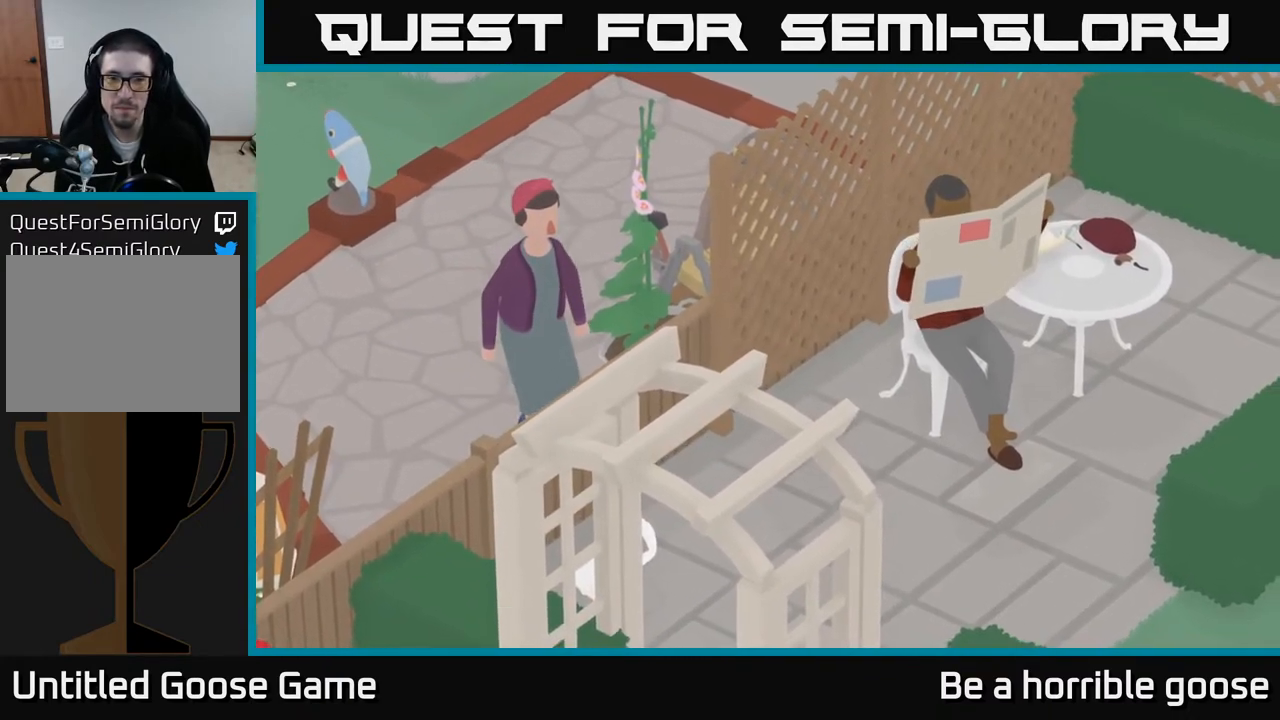
{"buttons": ["L2"], "left_stick": "center", "right_stick": "center", "events": []}
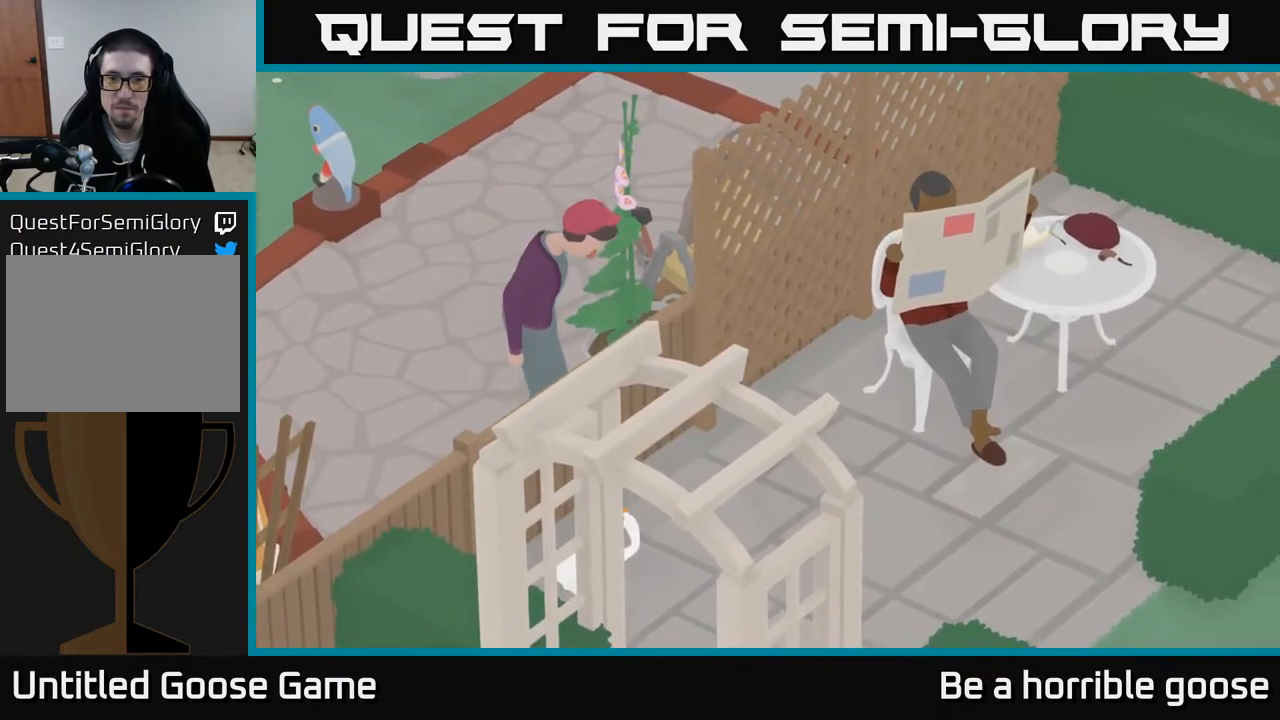
{"buttons": ["L2"], "left_stick": "center", "right_stick": "center", "events": []}
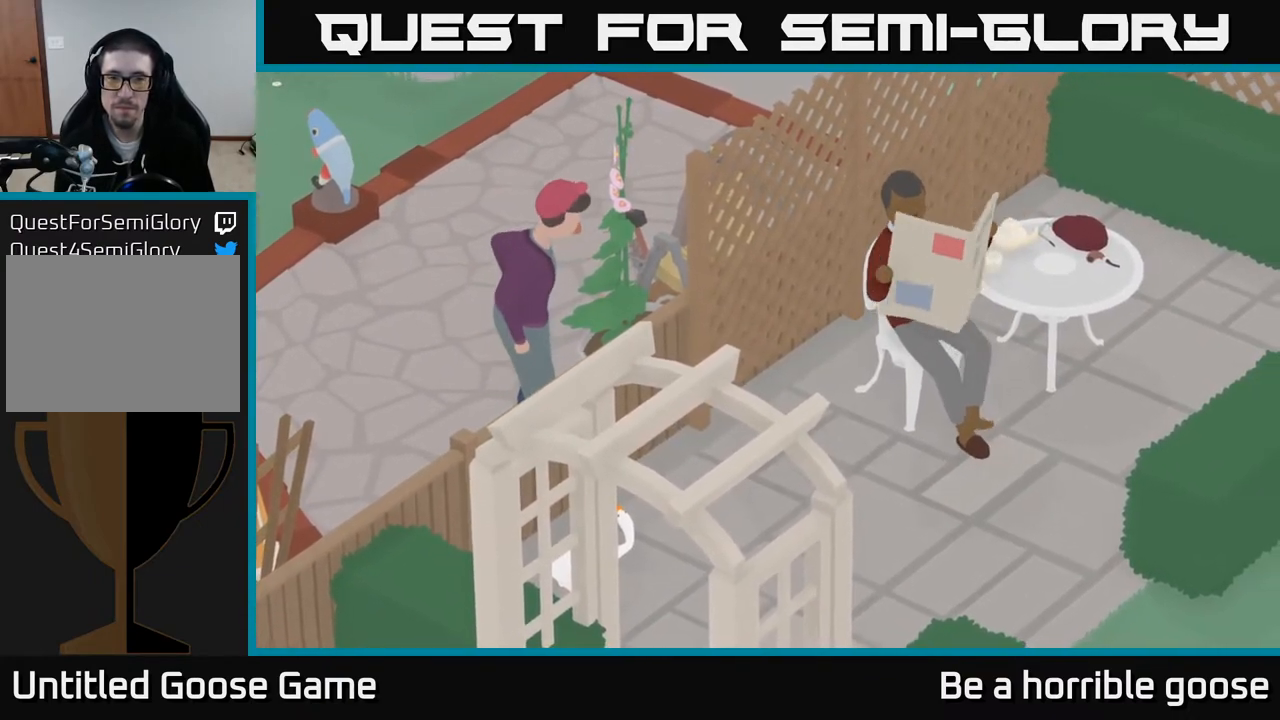
{"buttons": ["L2"], "left_stick": "center", "right_stick": "center", "events": []}
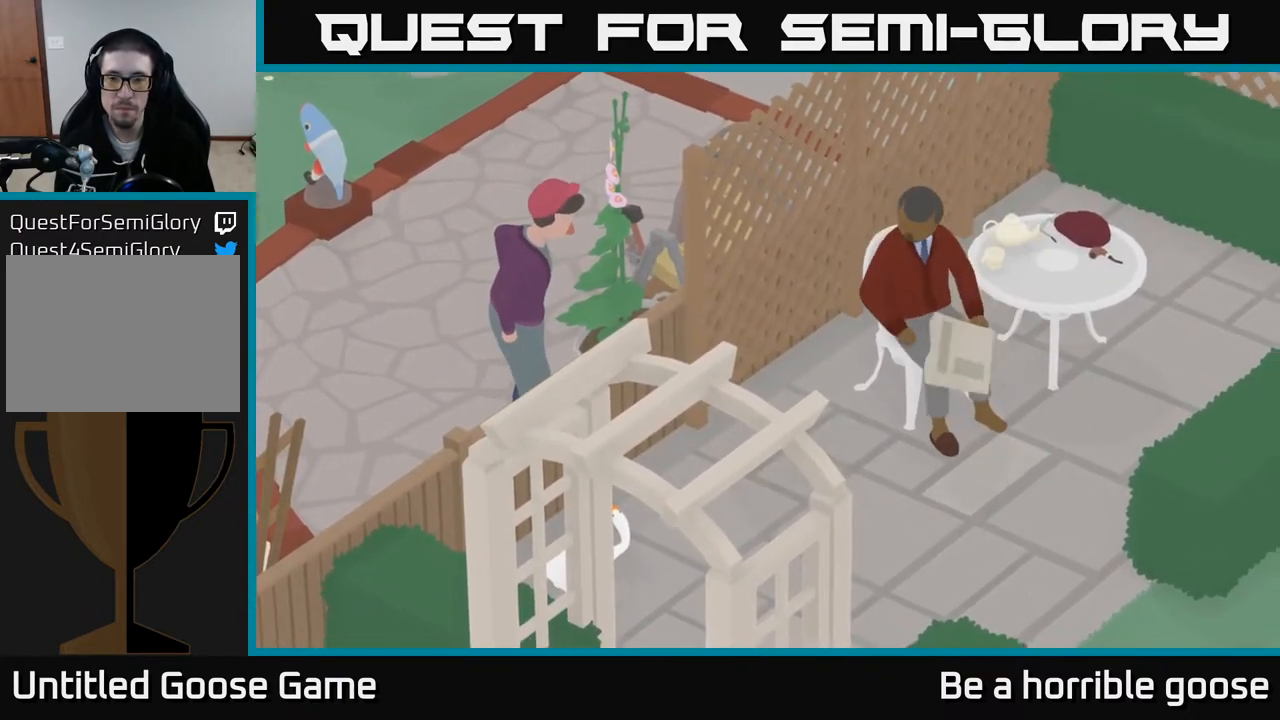
{"buttons": ["L2"], "left_stick": "center", "right_stick": "center", "events": []}
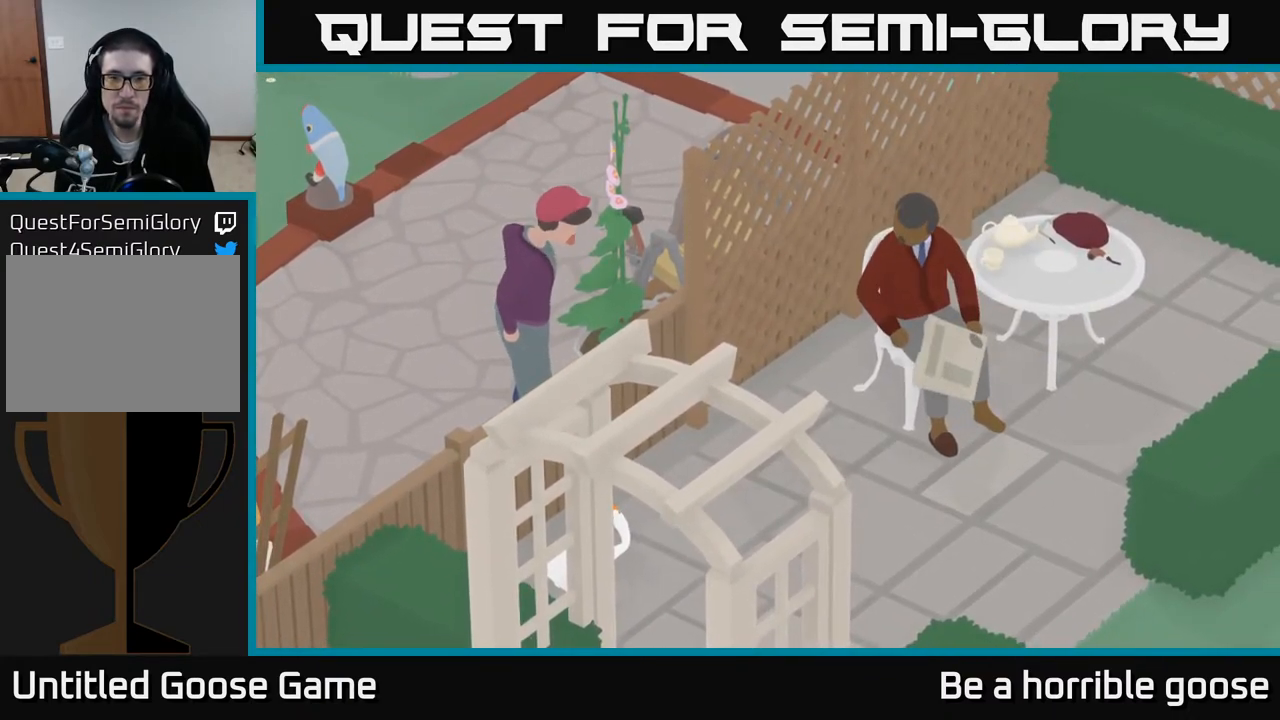
{"buttons": ["L2"], "left_stick": "center", "right_stick": "center", "events": []}
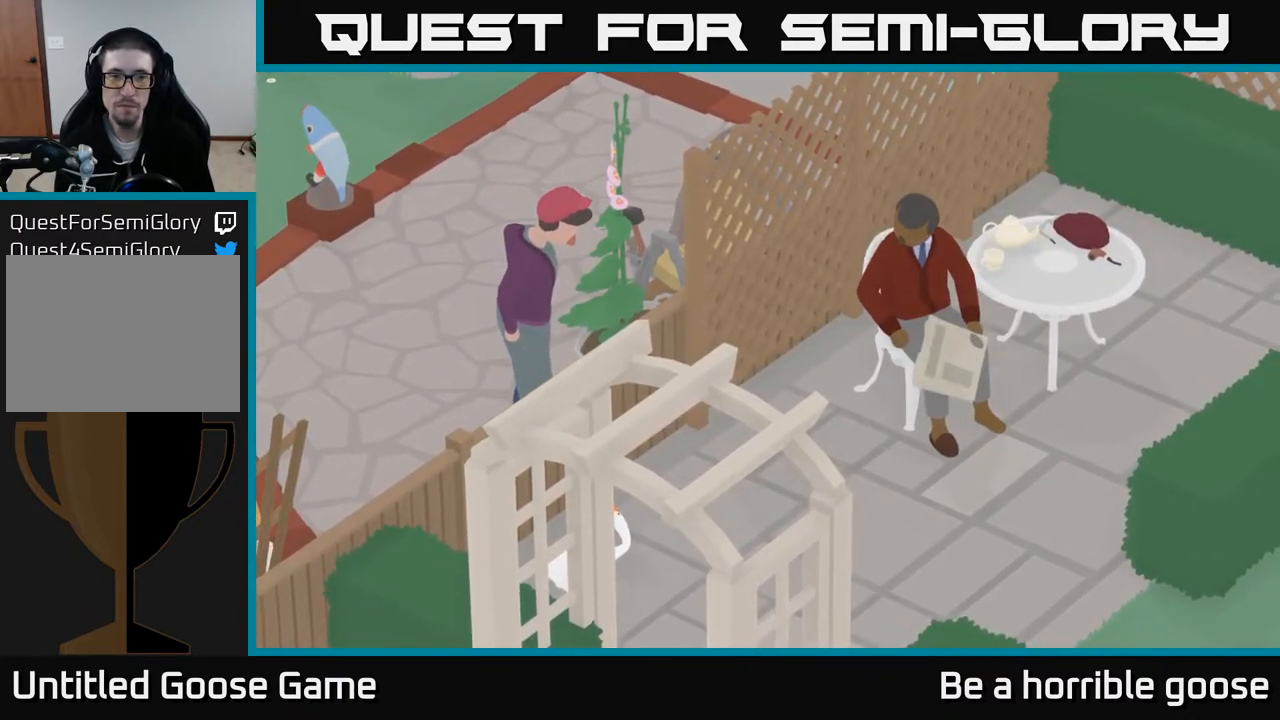
{"buttons": ["L2"], "left_stick": "center", "right_stick": "center", "events": []}
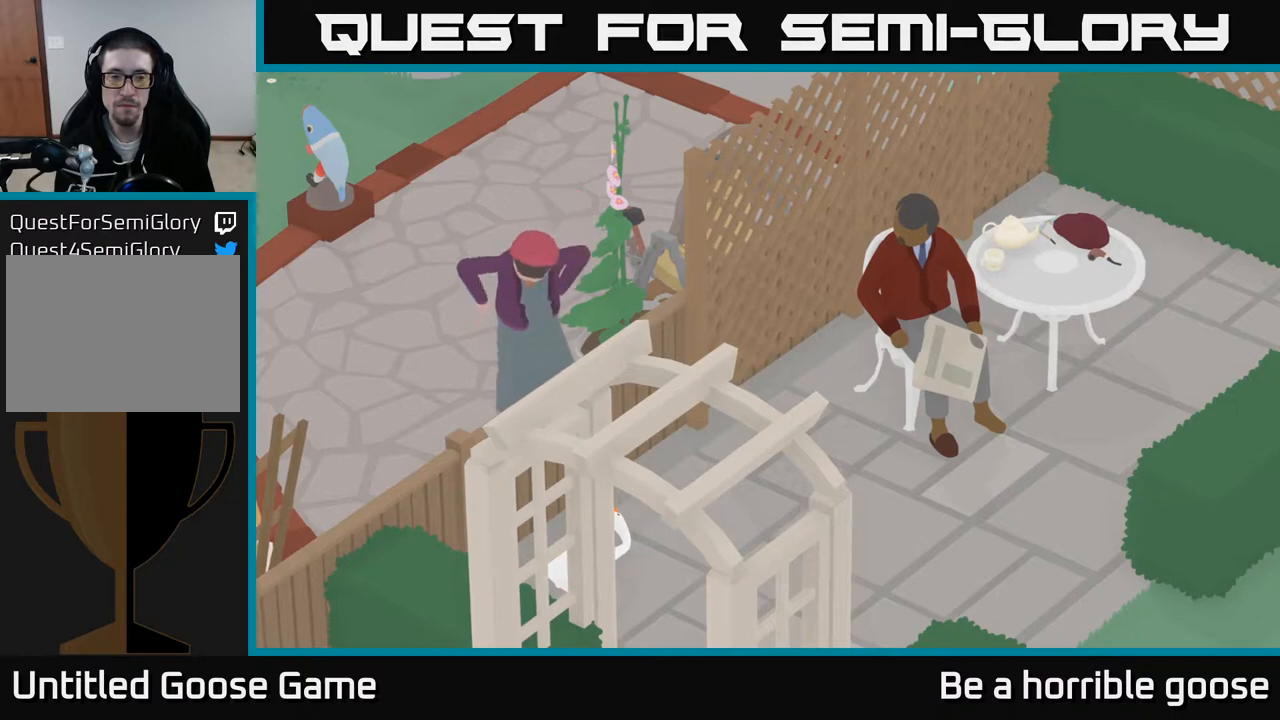
{"buttons": ["L2"], "left_stick": "center", "right_stick": "center", "events": []}
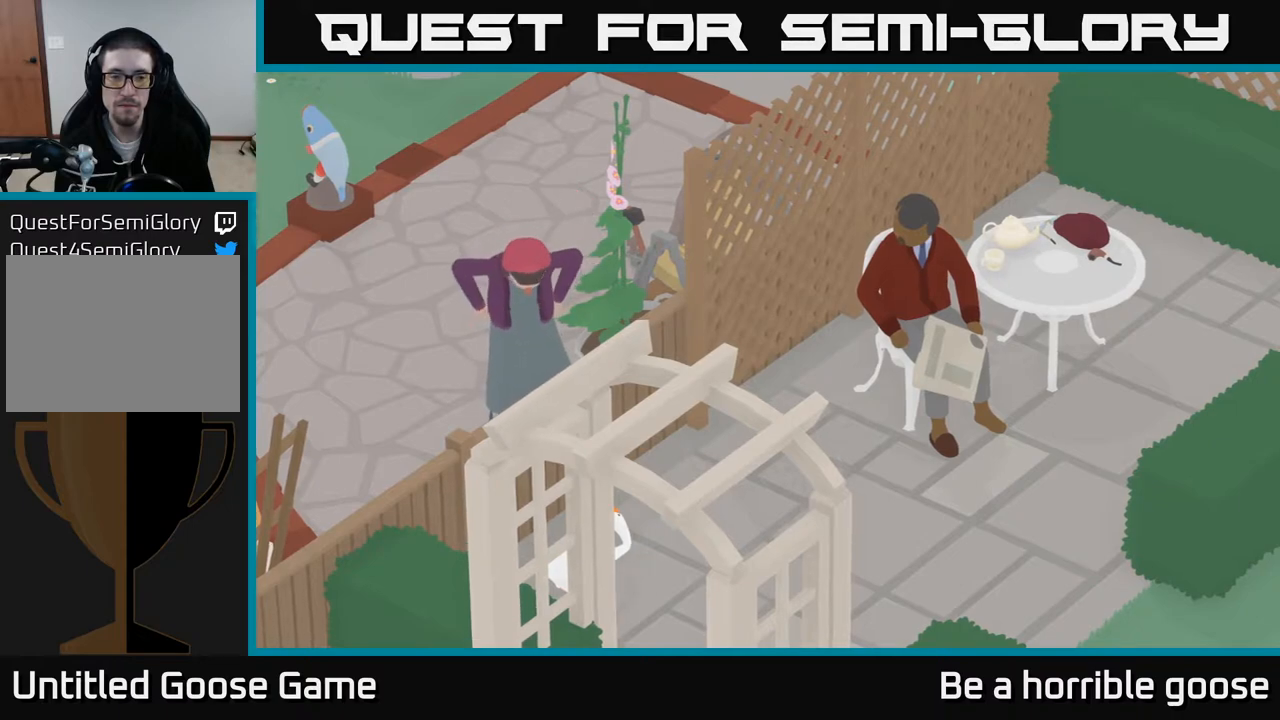
{"buttons": ["L2"], "left_stick": "center", "right_stick": "center", "events": []}
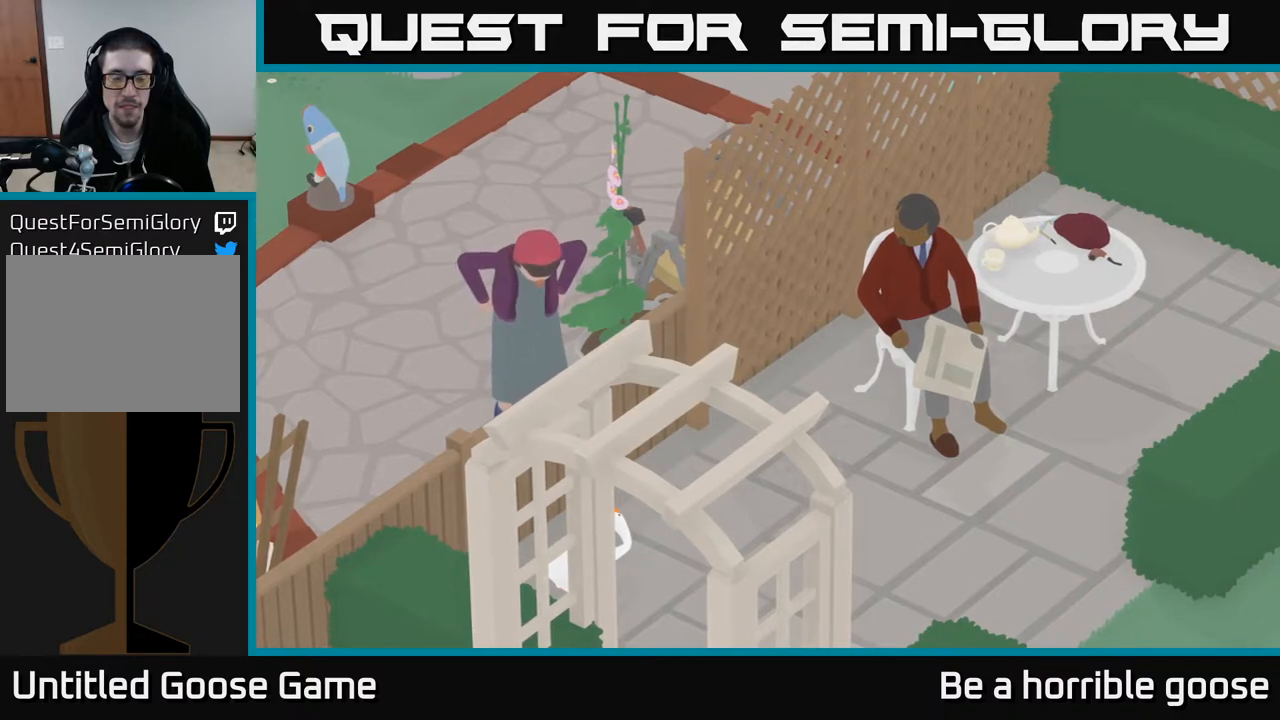
{"buttons": ["L2"], "left_stick": "center", "right_stick": "center", "events": []}
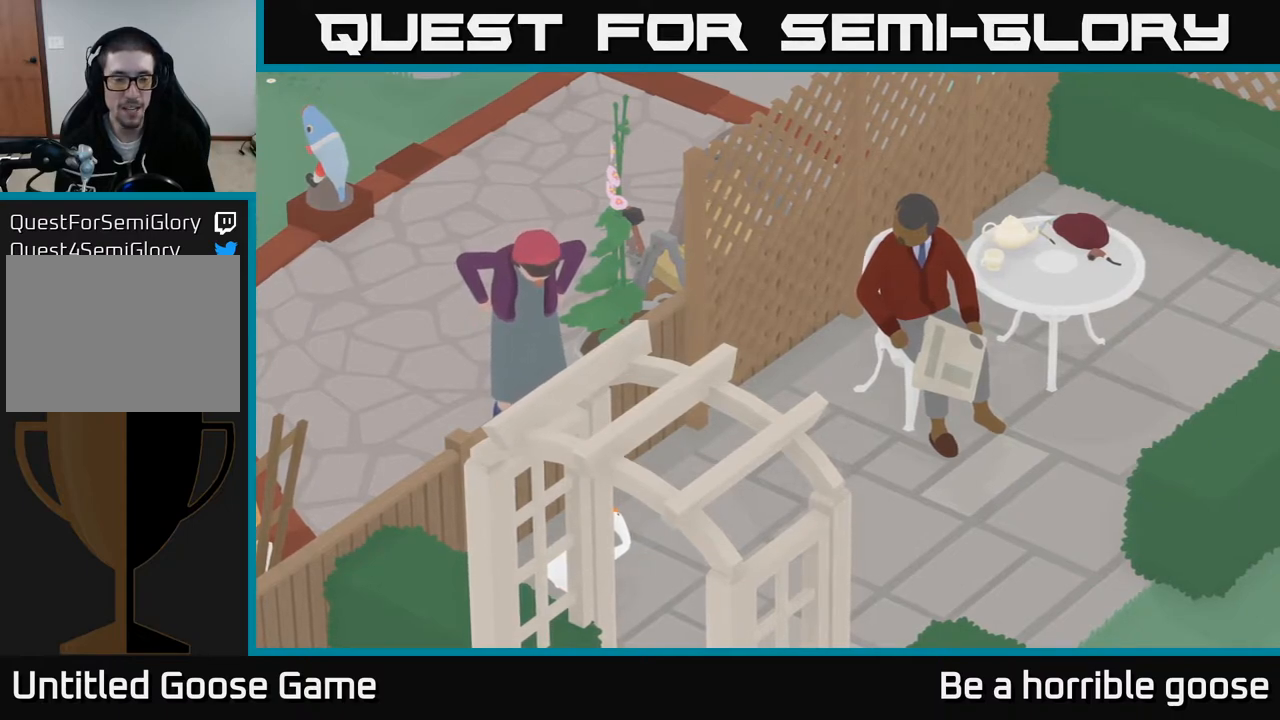
{"buttons": ["L2"], "left_stick": "center", "right_stick": "center", "events": []}
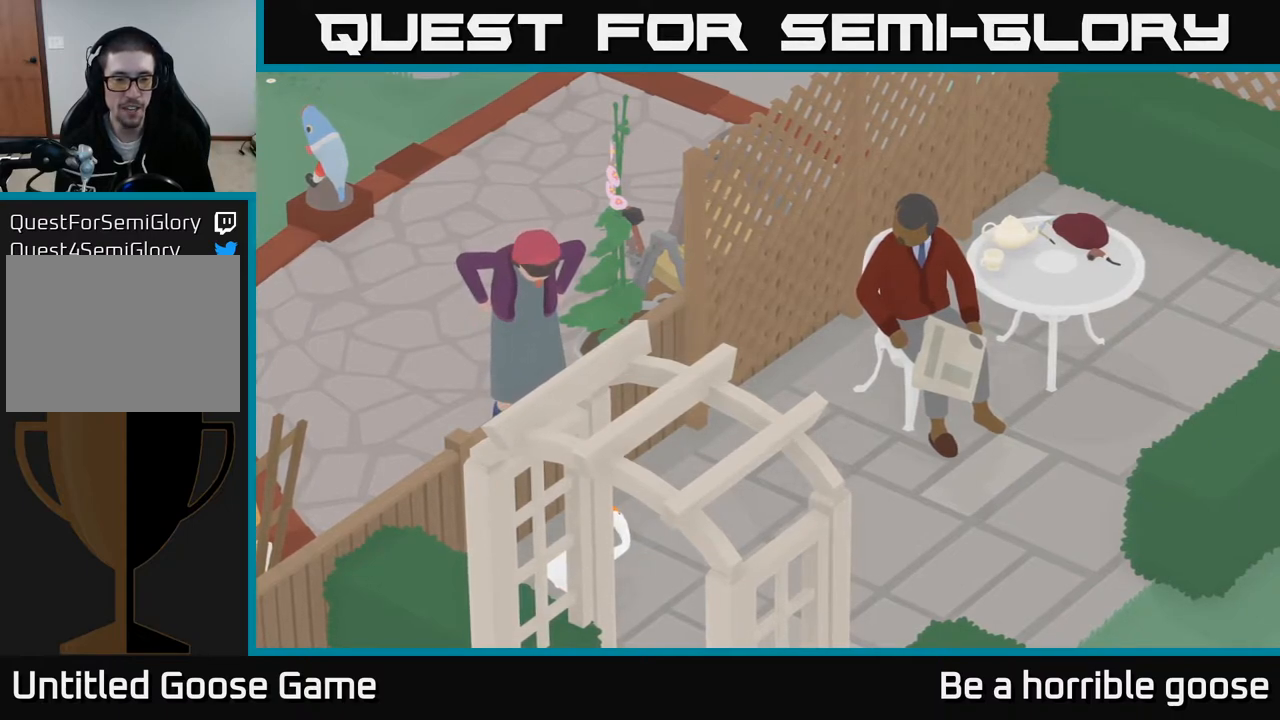
{"buttons": ["L2"], "left_stick": "up-left", "right_stick": "center", "events": [[367, "left_stick", "up-left"]]}
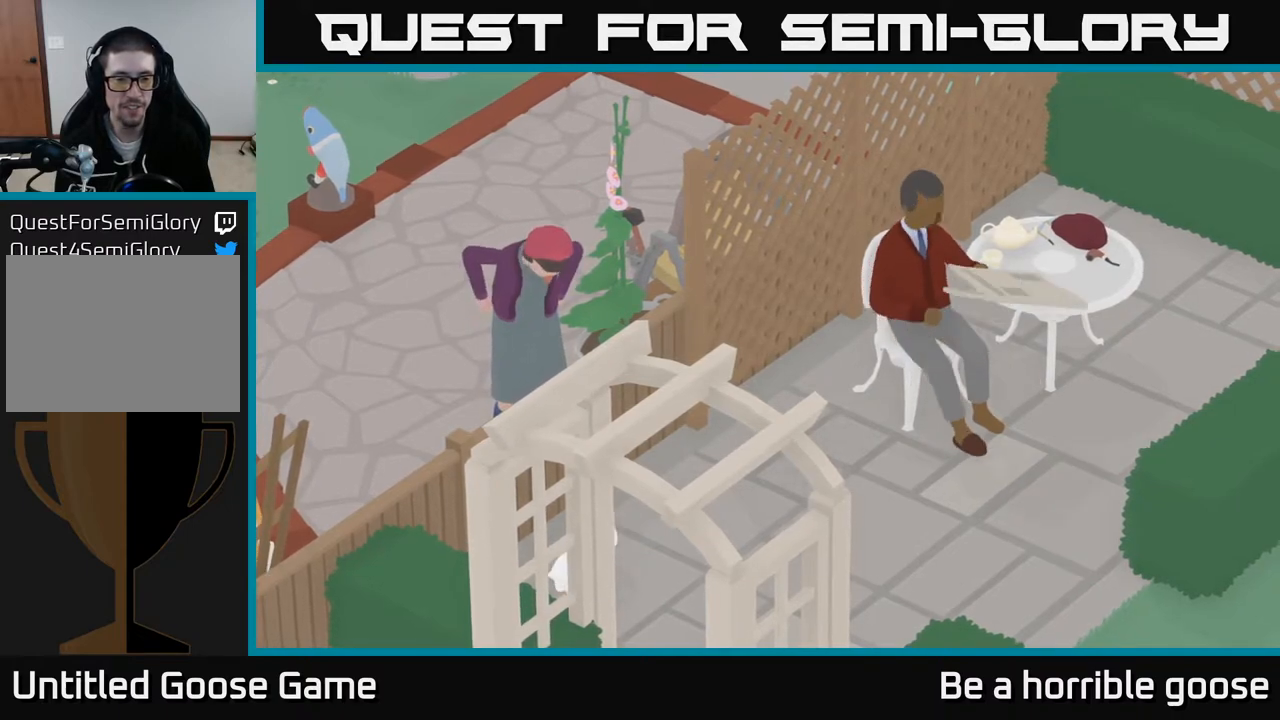
{"buttons": ["X", "L2"], "left_stick": "center", "right_stick": "center", "events": [[67, "left_stick", "center"], [467, "X", "down"]]}
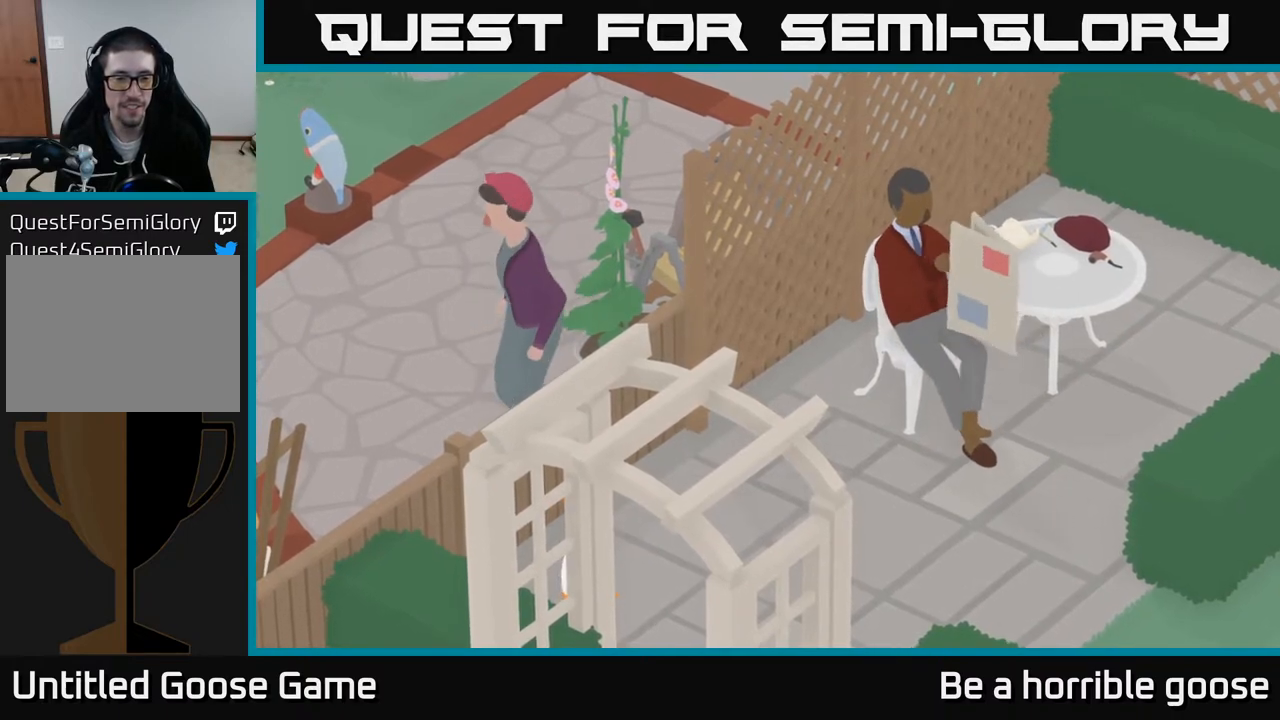
{"buttons": ["L2"], "left_stick": "center", "right_stick": "center", "events": [[83, "X", "up"]]}
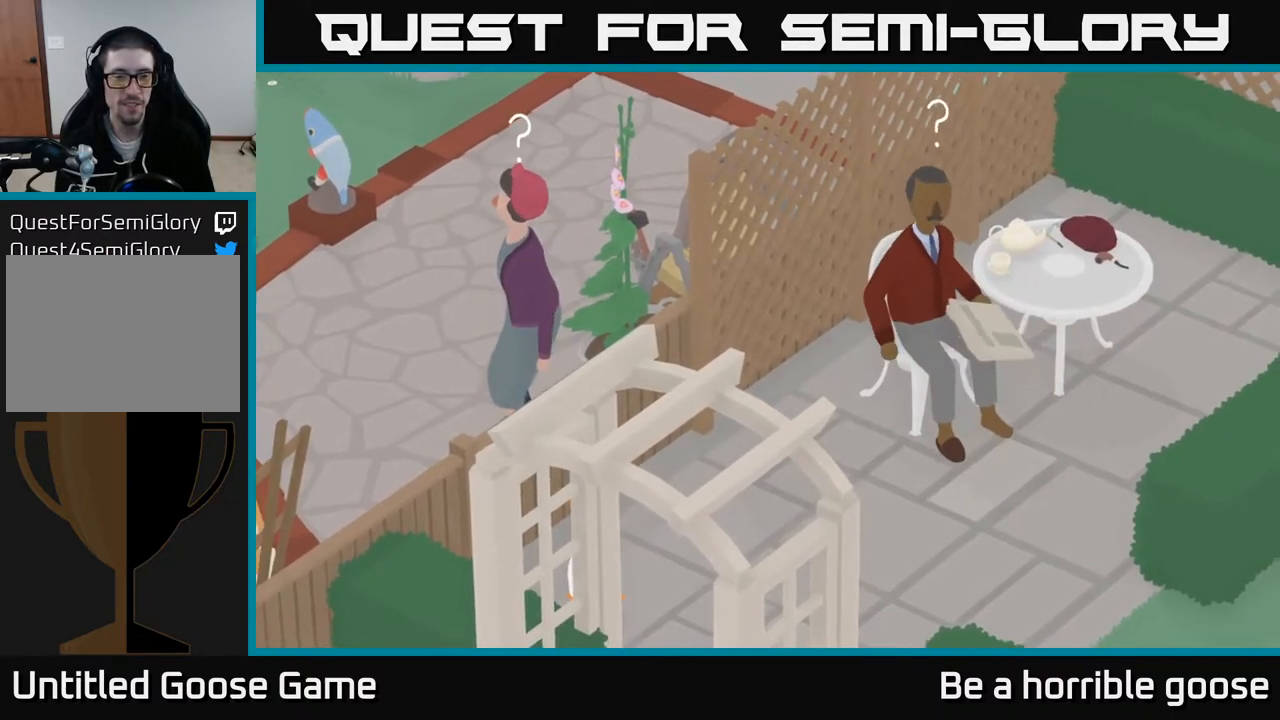
{"buttons": ["L2"], "left_stick": "center", "right_stick": "center", "events": []}
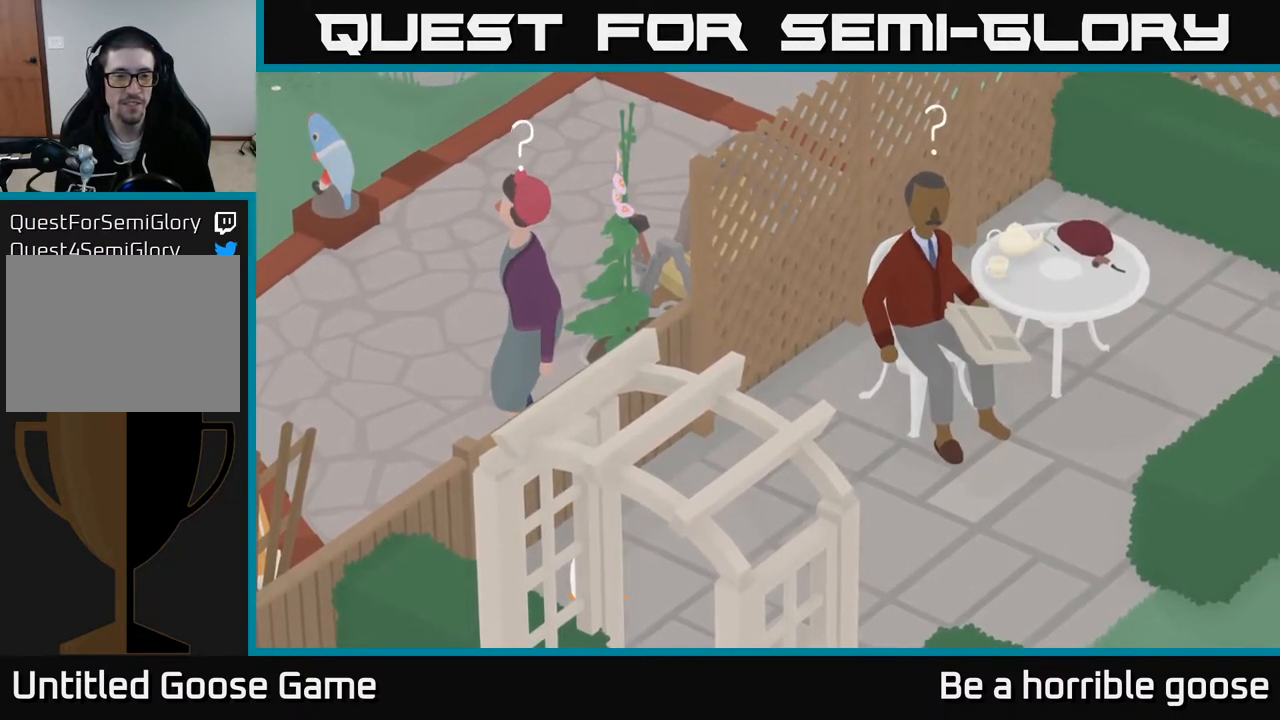
{"buttons": ["L2"], "left_stick": "center", "right_stick": "center", "events": [[133, "X", "down"], [233, "X", "up"], [367, "X", "down"], [450, "X", "up"]]}
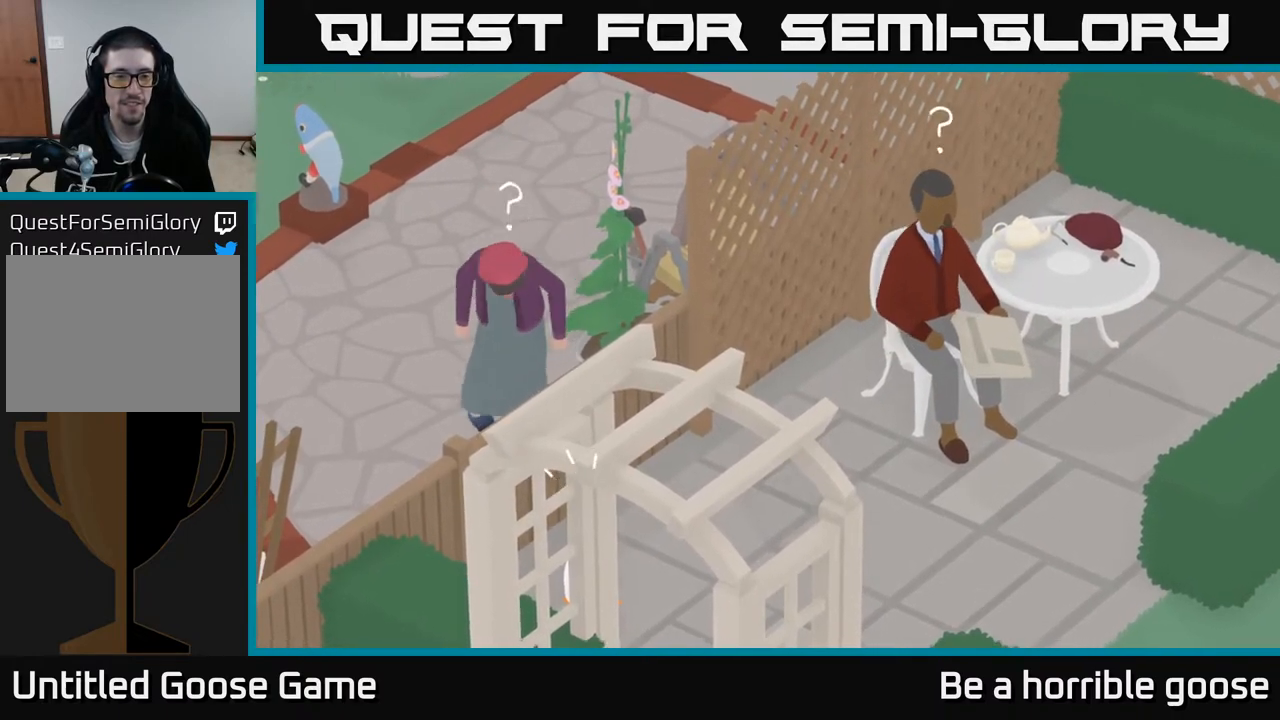
{"buttons": ["L2"], "left_stick": "center", "right_stick": "center", "events": [[117, "X", "down"], [200, "X", "up"]]}
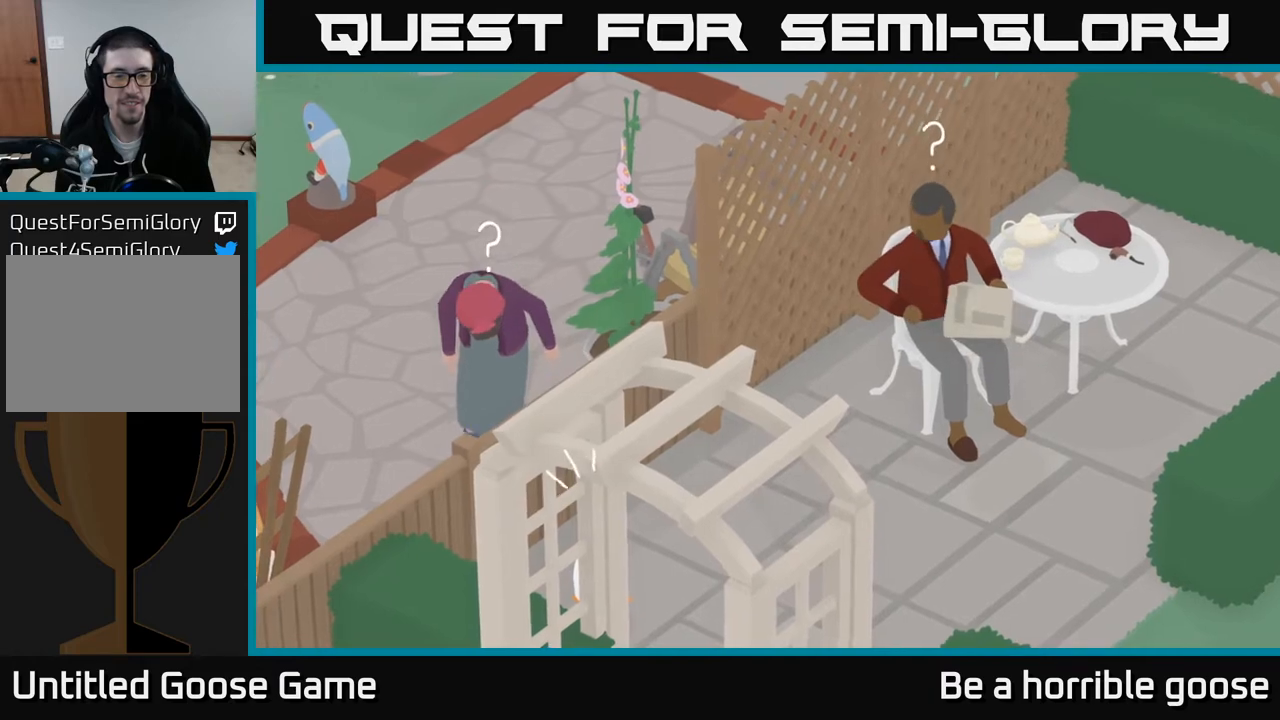
{"buttons": [], "left_stick": "center", "right_stick": "center", "events": [[383, "L2", "up"]]}
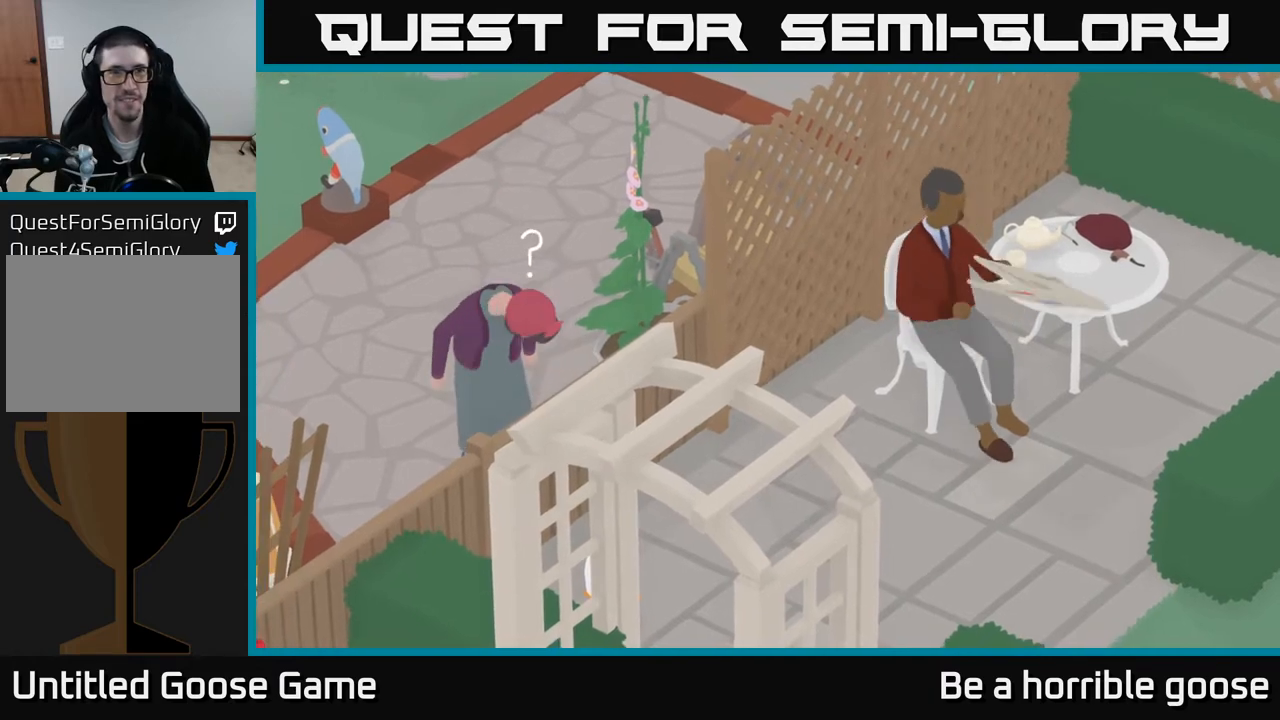
{"buttons": [], "left_stick": "down-right", "right_stick": "center", "events": [[200, "left_stick", "down-right"]]}
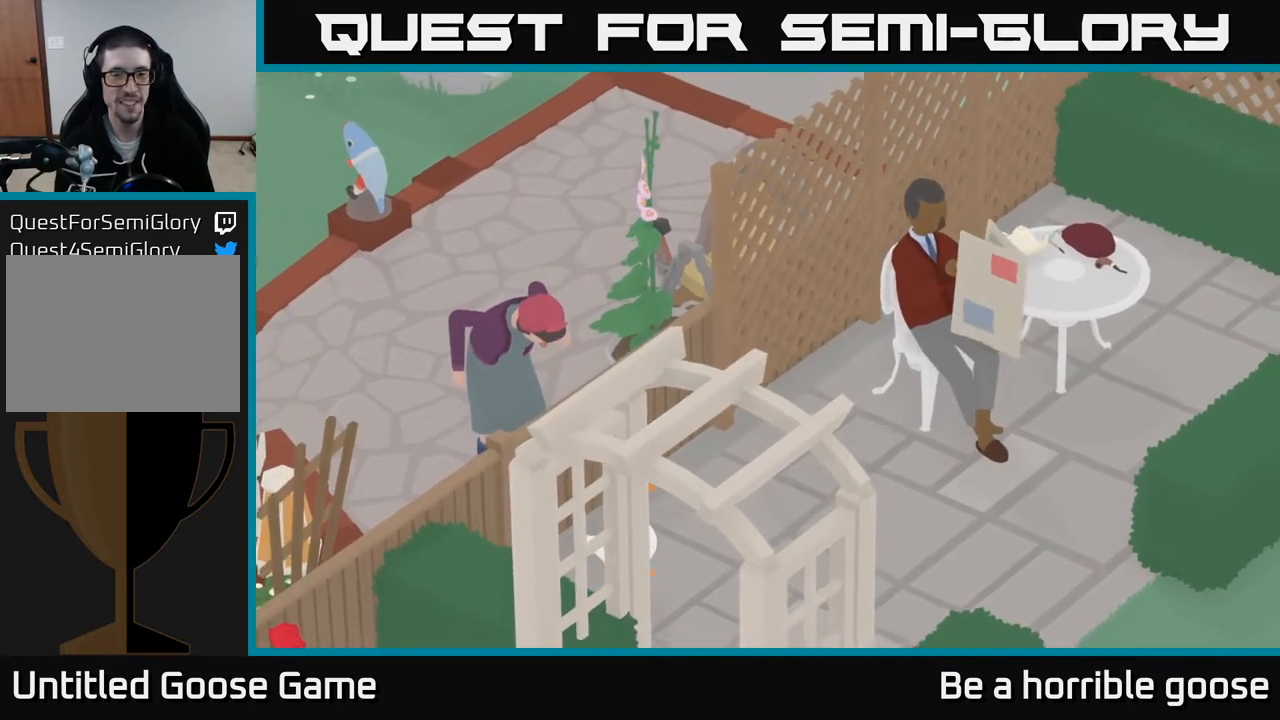
{"buttons": [], "left_stick": "left", "right_stick": "center", "events": [[433, "left_stick", "left"]]}
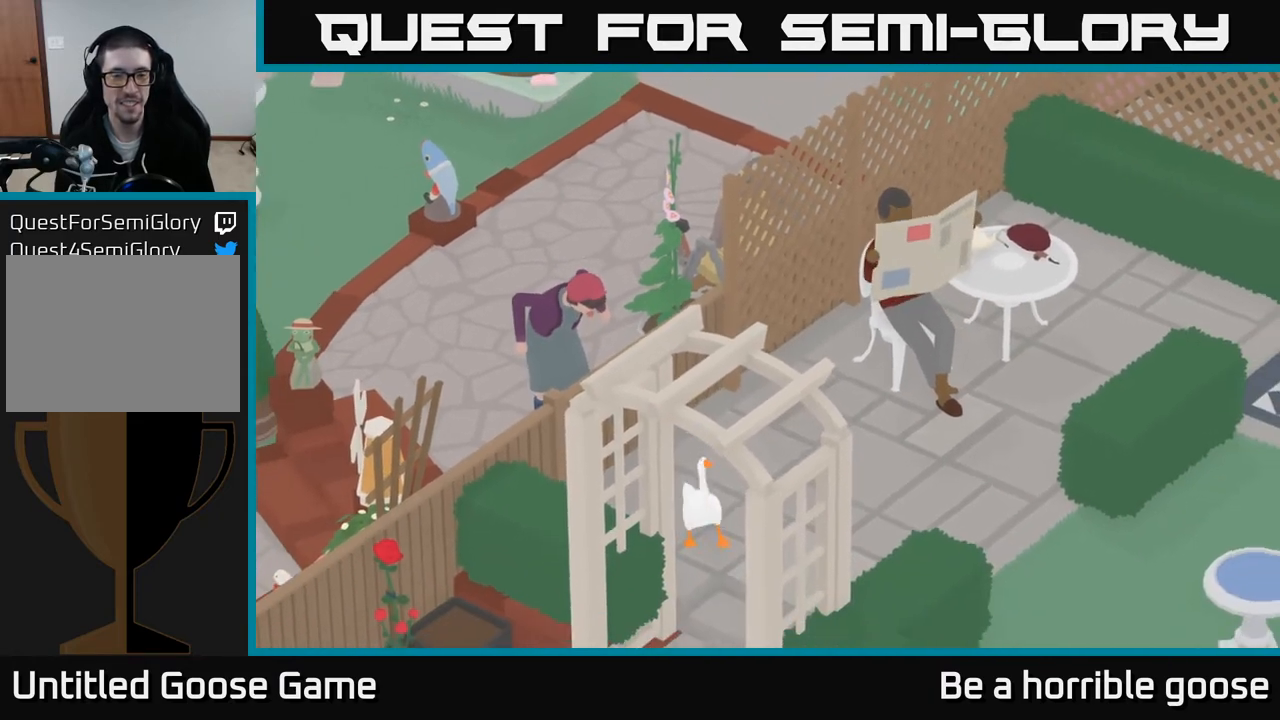
{"buttons": [], "left_stick": "center", "right_stick": "center", "events": [[67, "left_stick", "up-left"], [417, "left_stick", "center"]]}
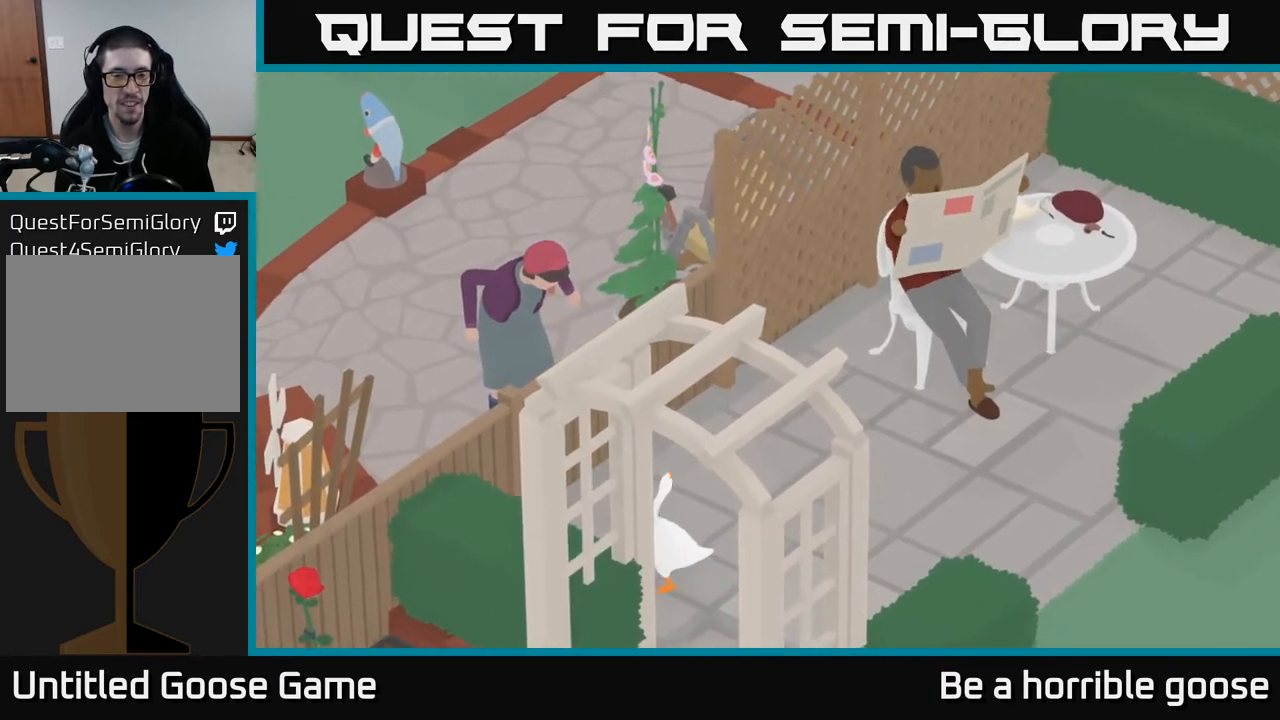
{"buttons": [], "left_stick": "center", "right_stick": "center", "events": []}
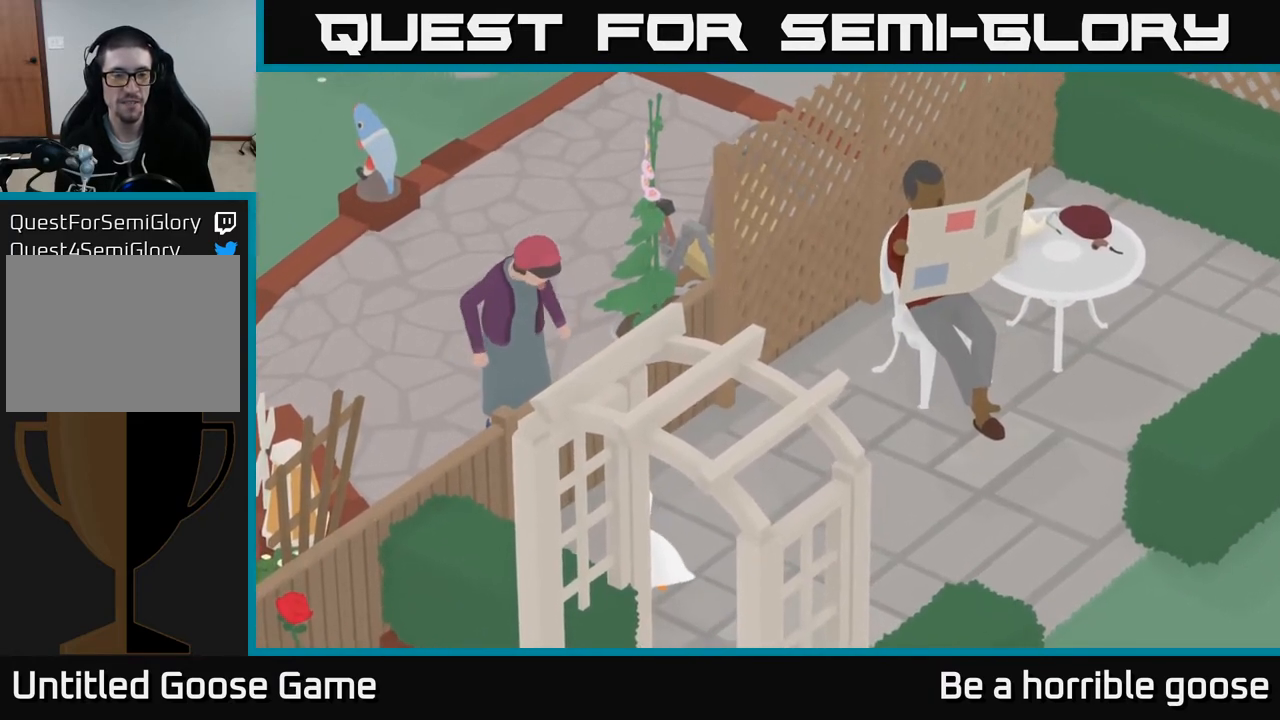
{"buttons": [], "left_stick": "center", "right_stick": "center", "events": []}
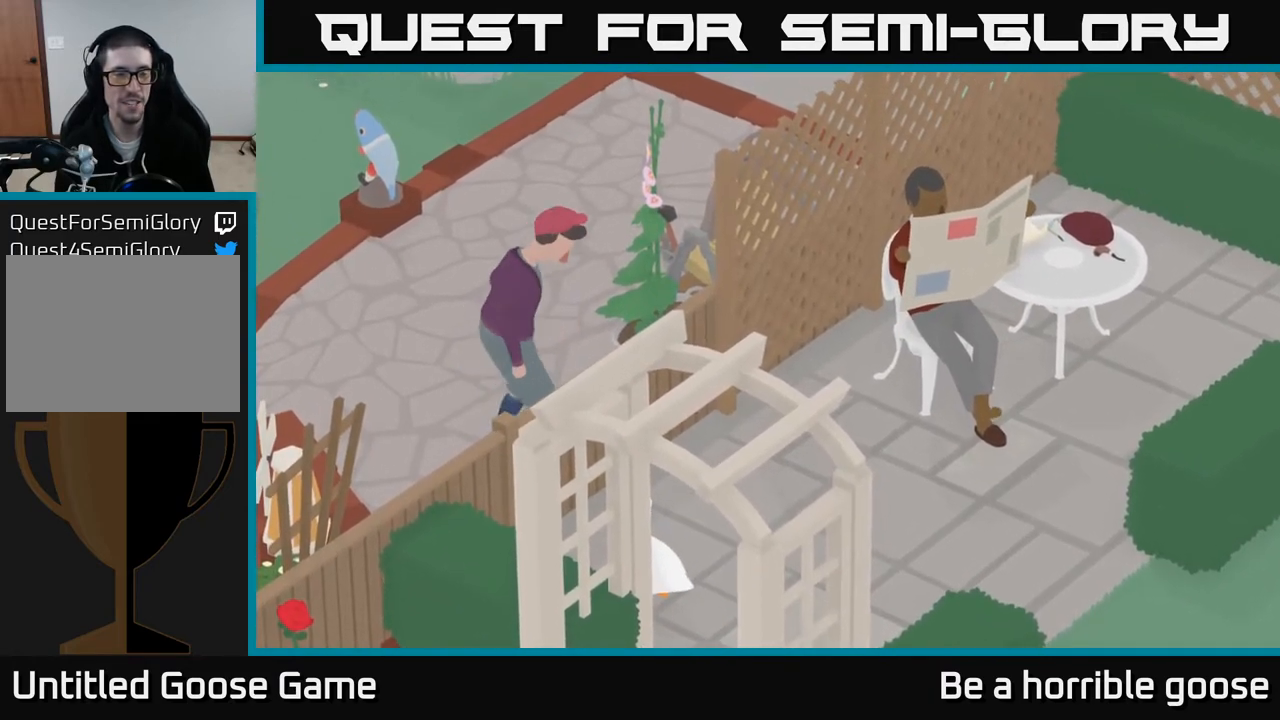
{"buttons": [], "left_stick": "center", "right_stick": "center", "events": []}
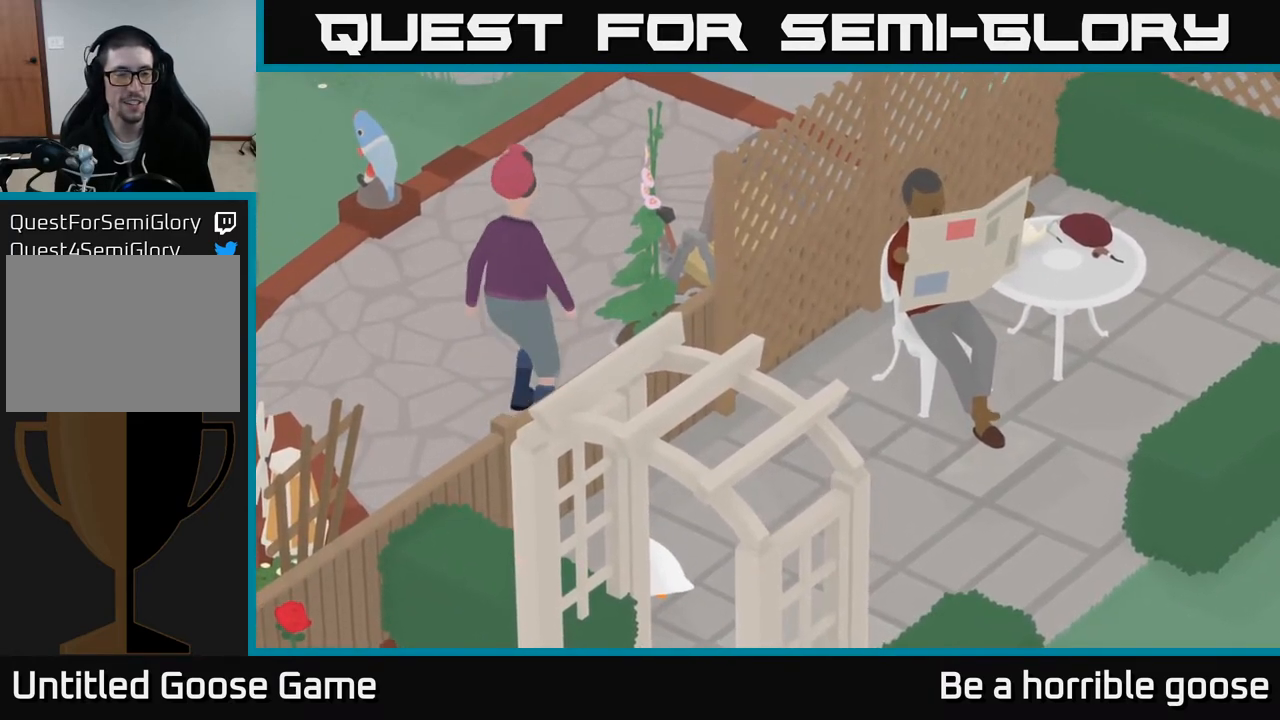
{"buttons": [], "left_stick": "center", "right_stick": "center", "events": []}